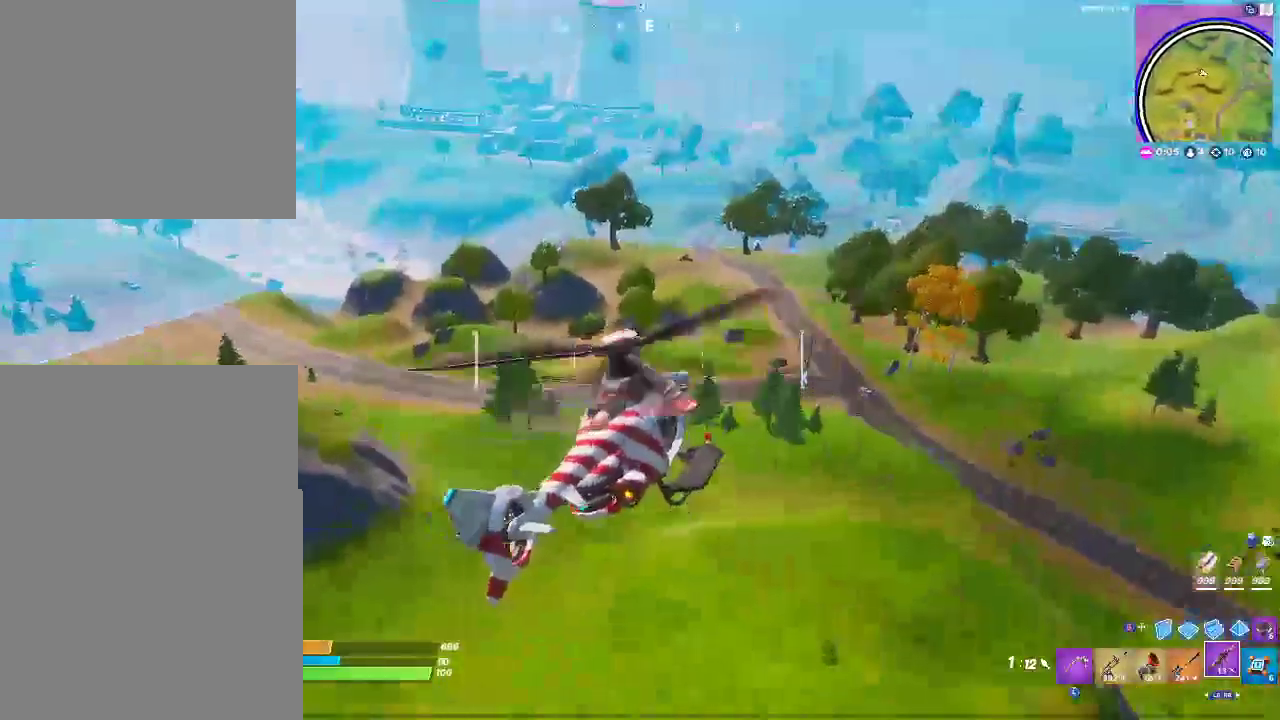
Gameplay with a controller (PlayStation layout); each line is a JSON object with the inputs held at the frame after it. "events" lists button and stick changes between this image and that frame as [ms after this image, input, new state], when the widget could be followed in between. Not read: HOME L1 R1 R2 START.
{"buttons": [], "left_stick": "up", "right_stick": "center"}
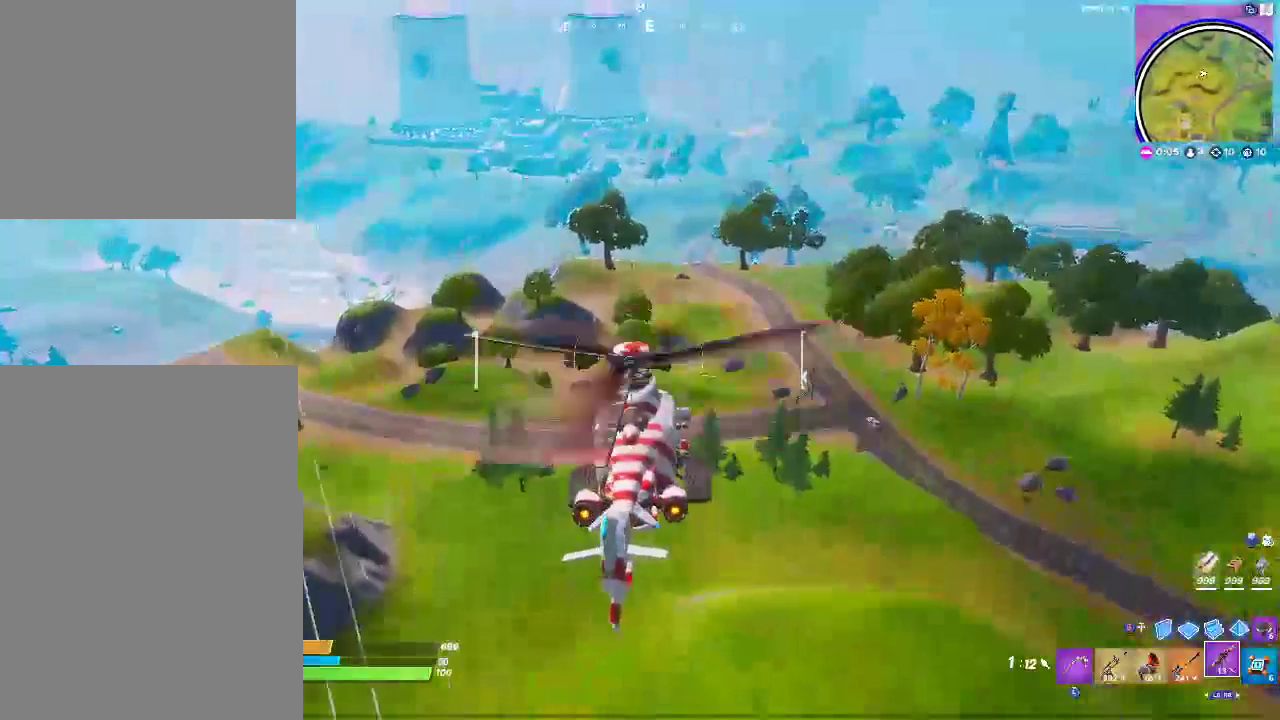
{"buttons": [], "left_stick": "up", "right_stick": "center"}
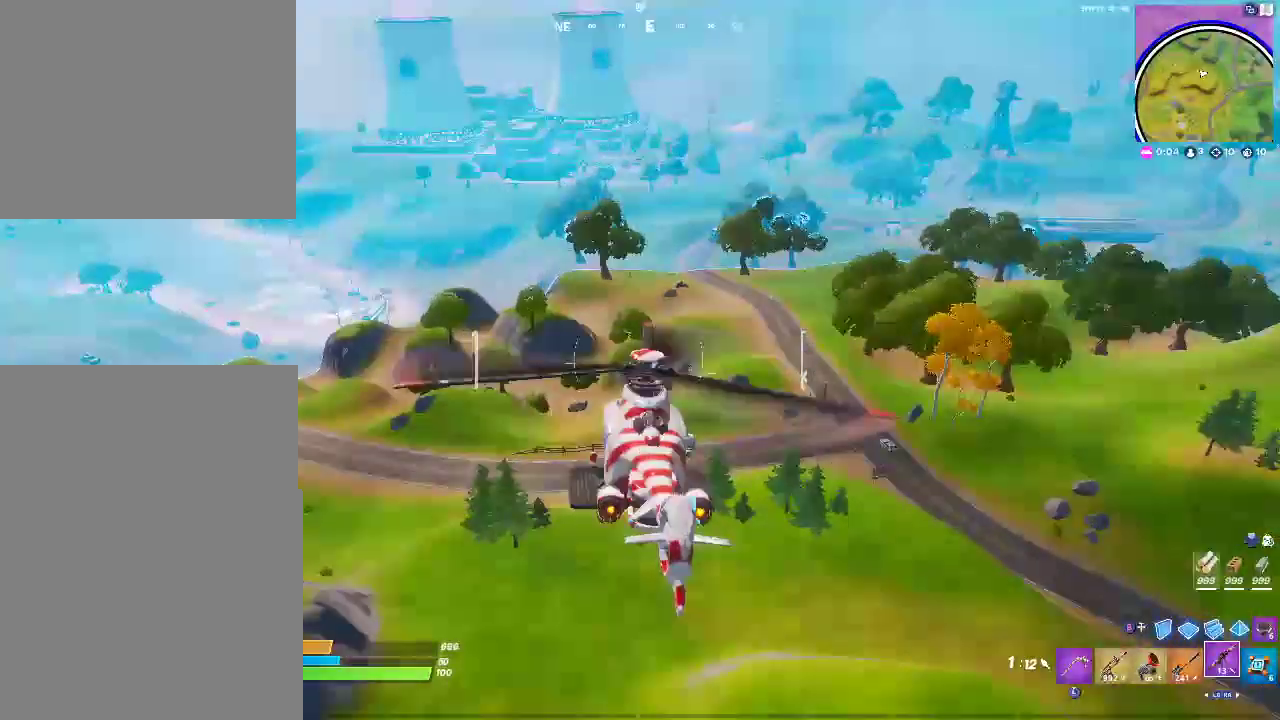
{"buttons": ["L2"], "left_stick": "up-right", "right_stick": "right"}
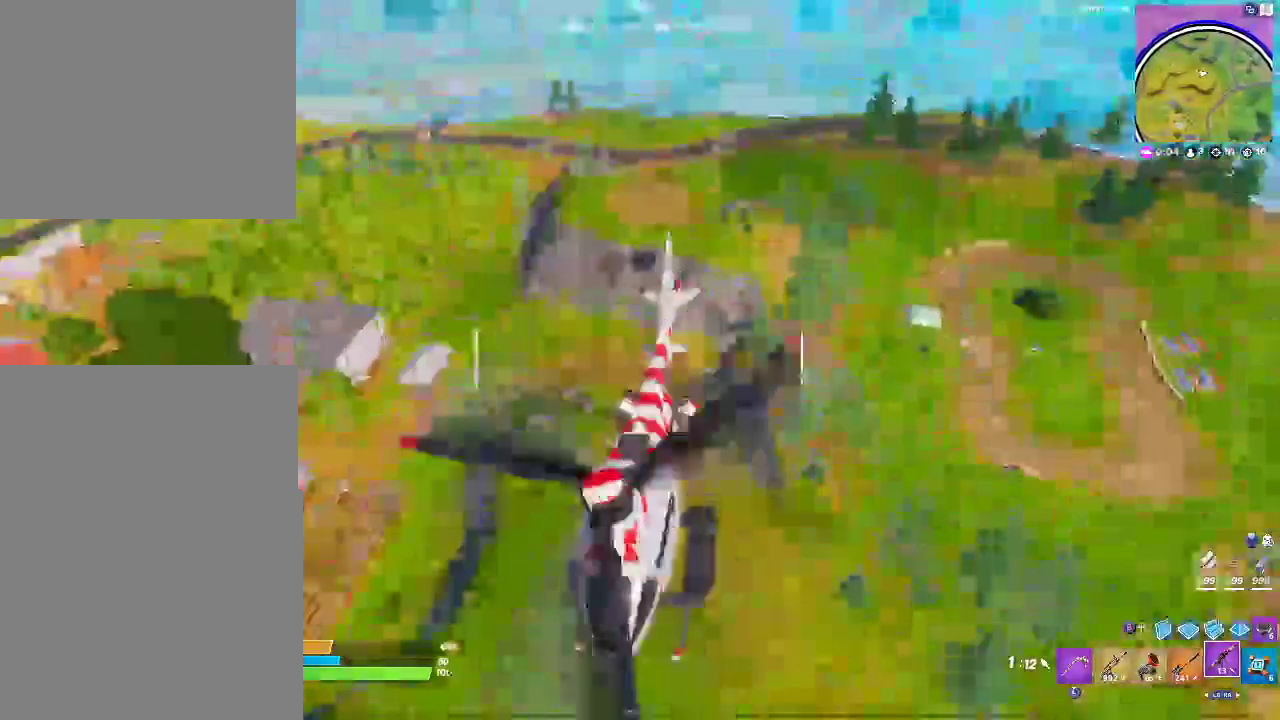
{"buttons": [], "left_stick": "up-right", "right_stick": "center"}
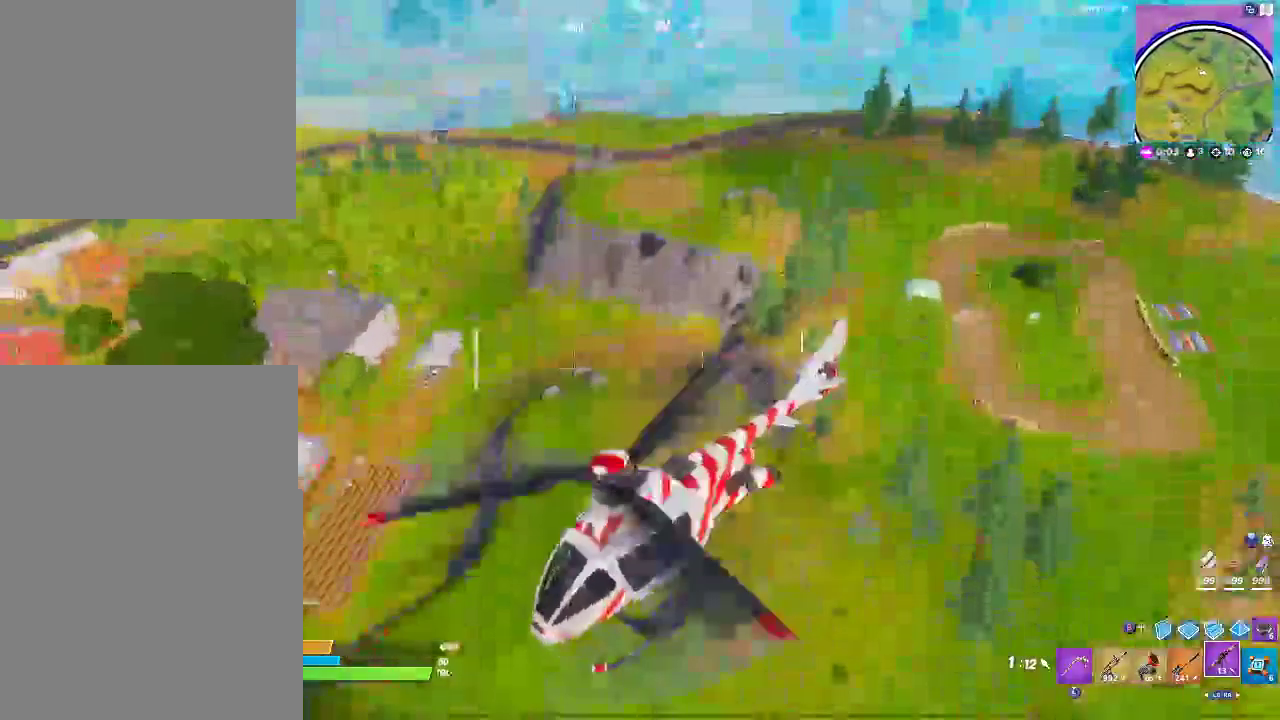
{"buttons": [], "left_stick": "up", "right_stick": "center"}
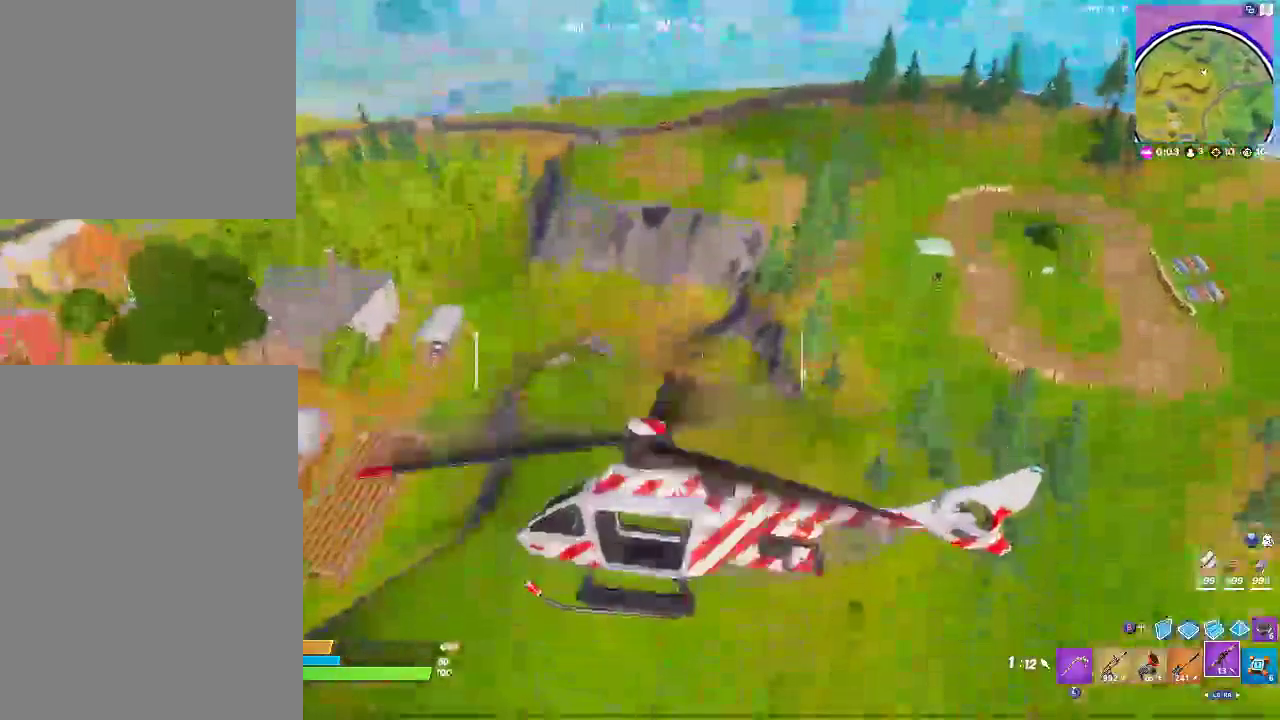
{"buttons": [], "left_stick": "up", "right_stick": "center"}
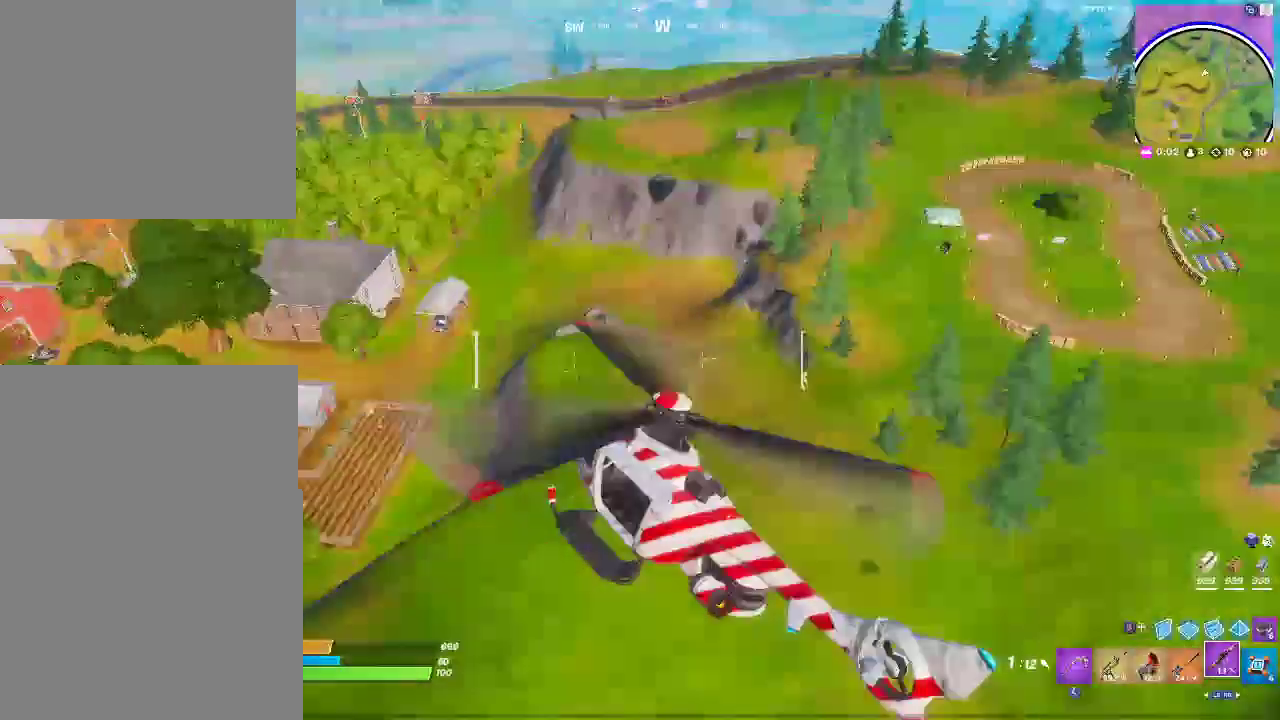
{"buttons": [], "left_stick": "up", "right_stick": "center"}
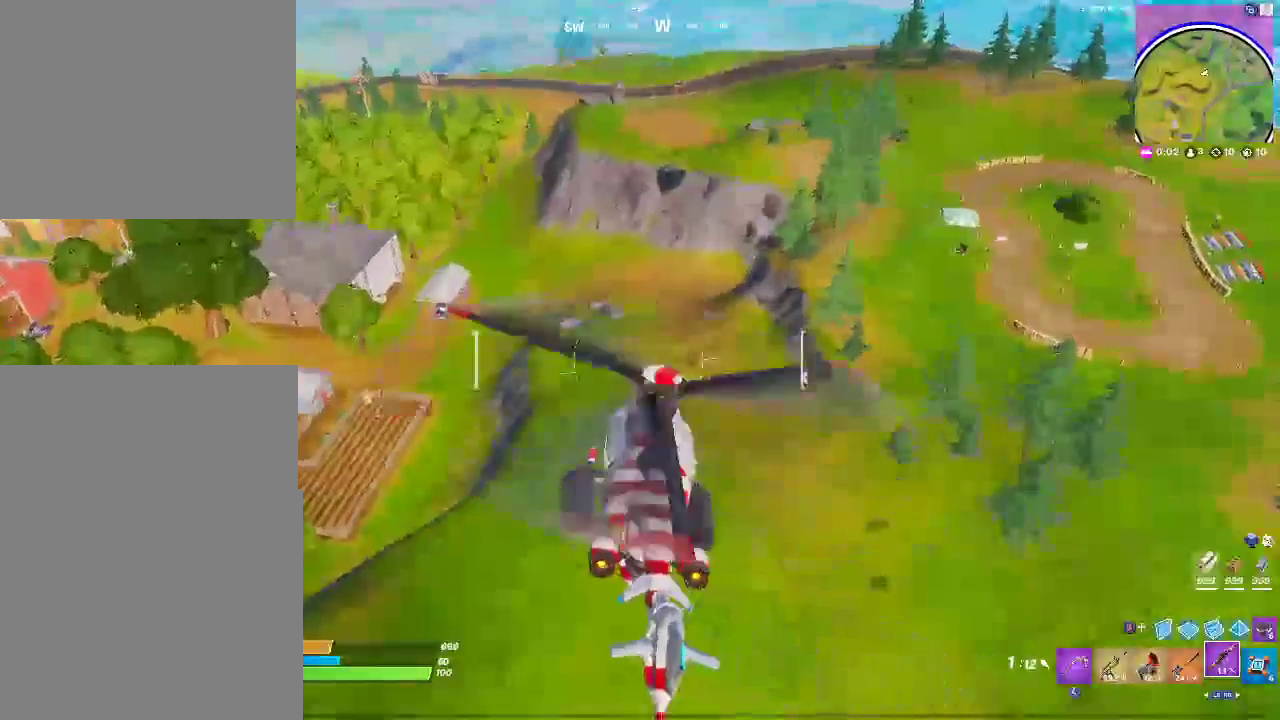
{"buttons": [], "left_stick": "up-left", "right_stick": "center"}
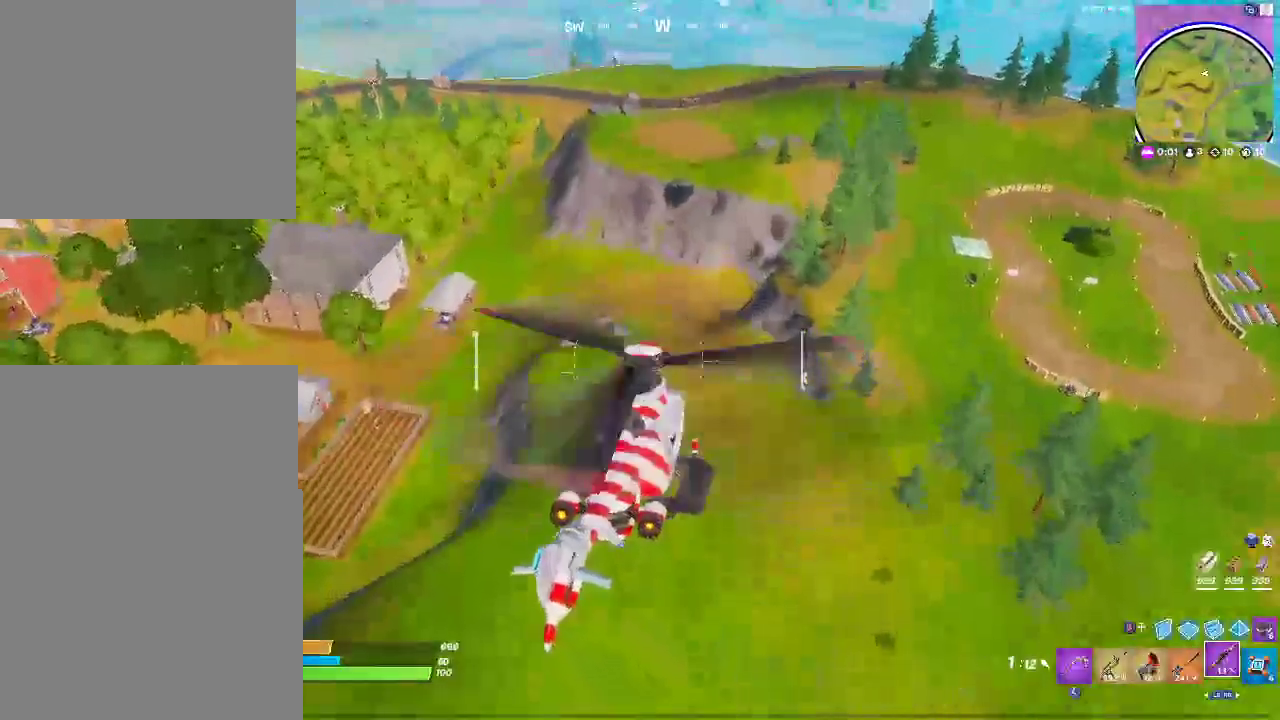
{"buttons": [], "left_stick": "up-left", "right_stick": "center"}
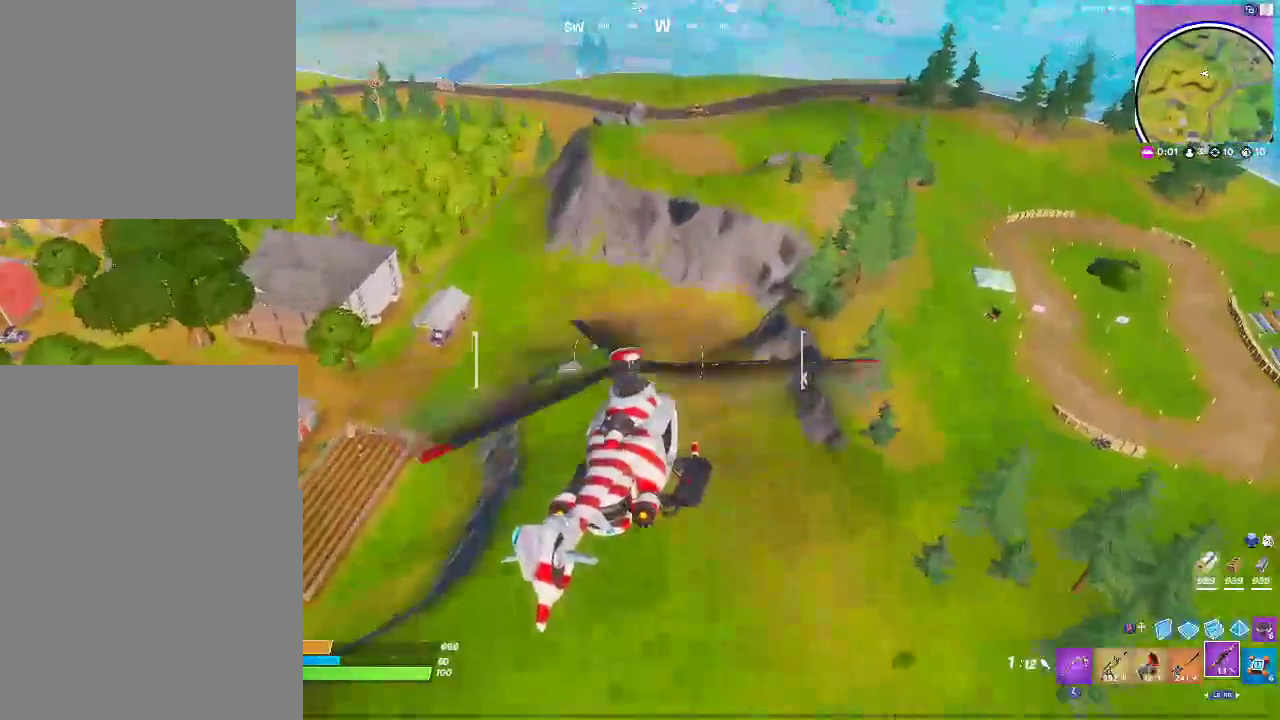
{"buttons": [], "left_stick": "up", "right_stick": "center"}
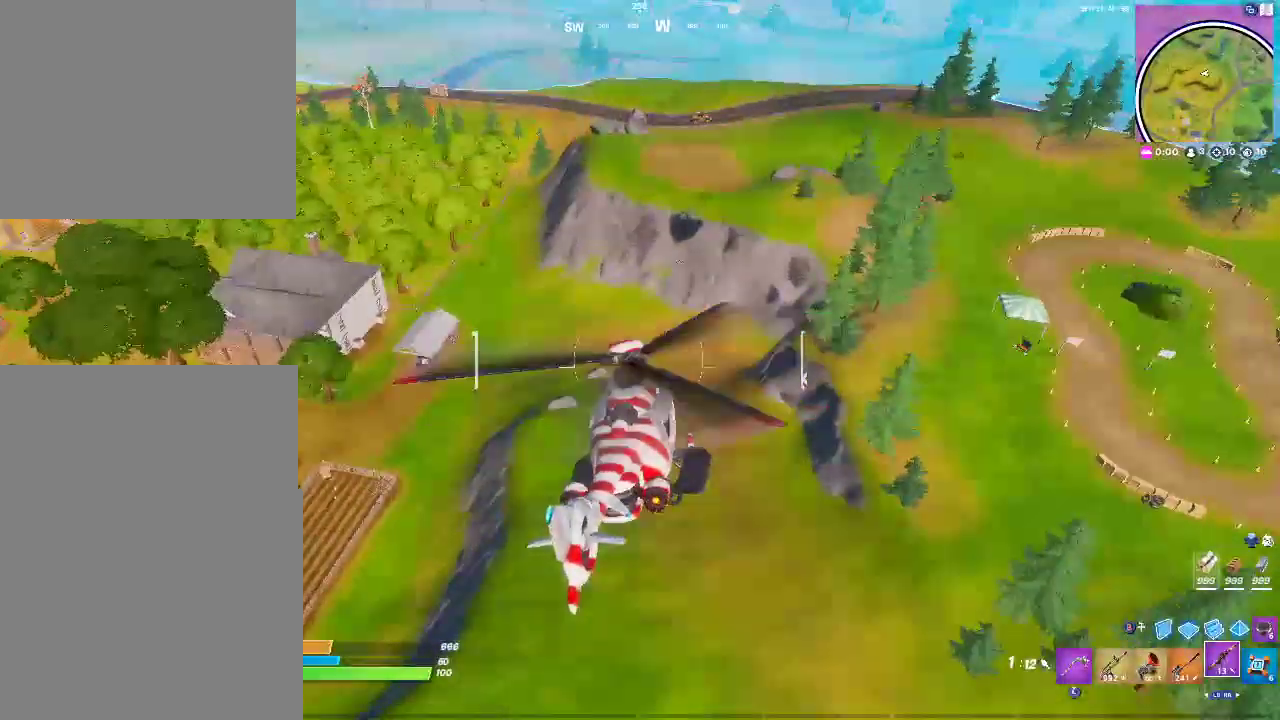
{"buttons": [], "left_stick": "up", "right_stick": "center"}
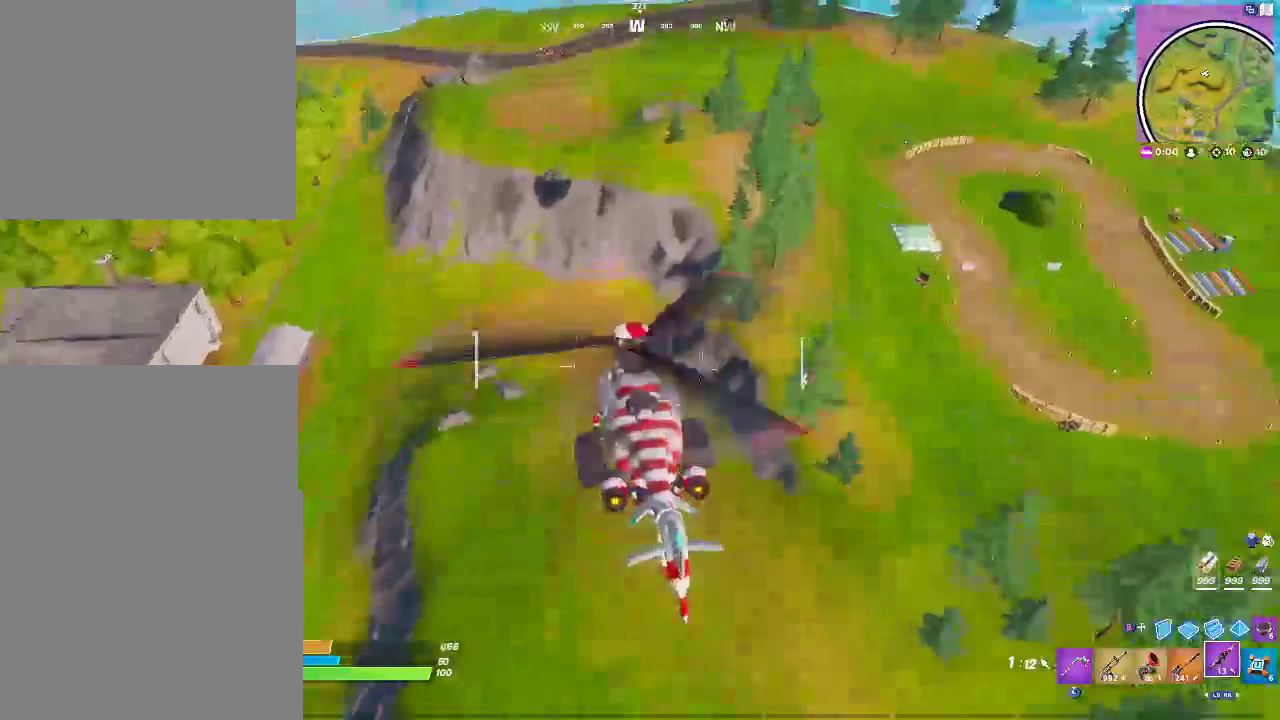
{"buttons": [], "left_stick": "up", "right_stick": "center", "events": [[117, "left_stick", "center"], [450, "left_stick", "up"]]}
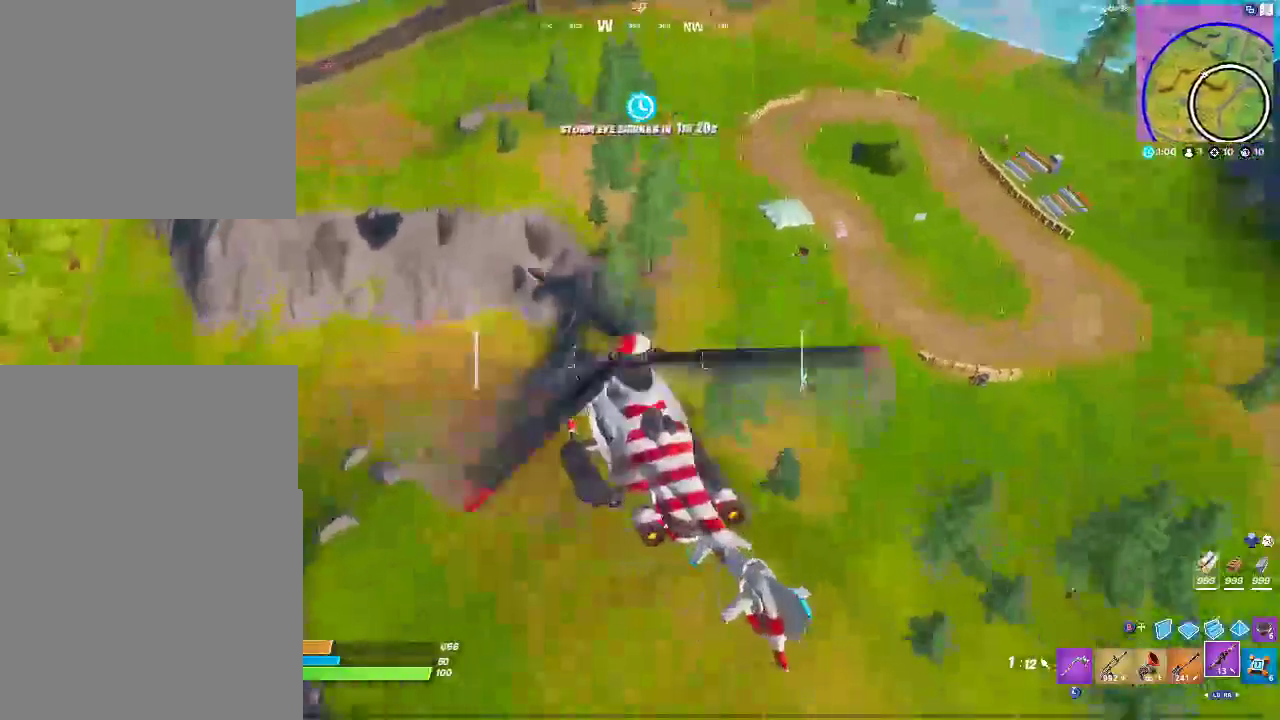
{"buttons": [], "left_stick": "up", "right_stick": "center"}
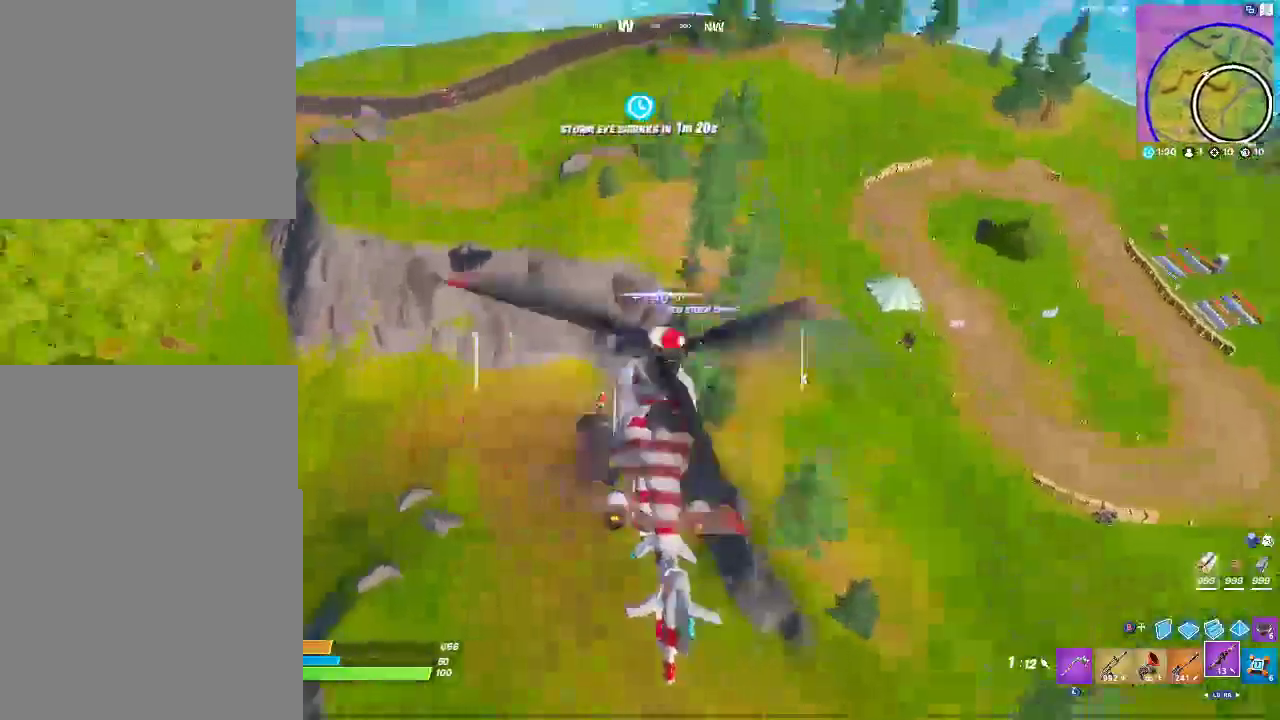
{"buttons": [], "left_stick": "up", "right_stick": "center"}
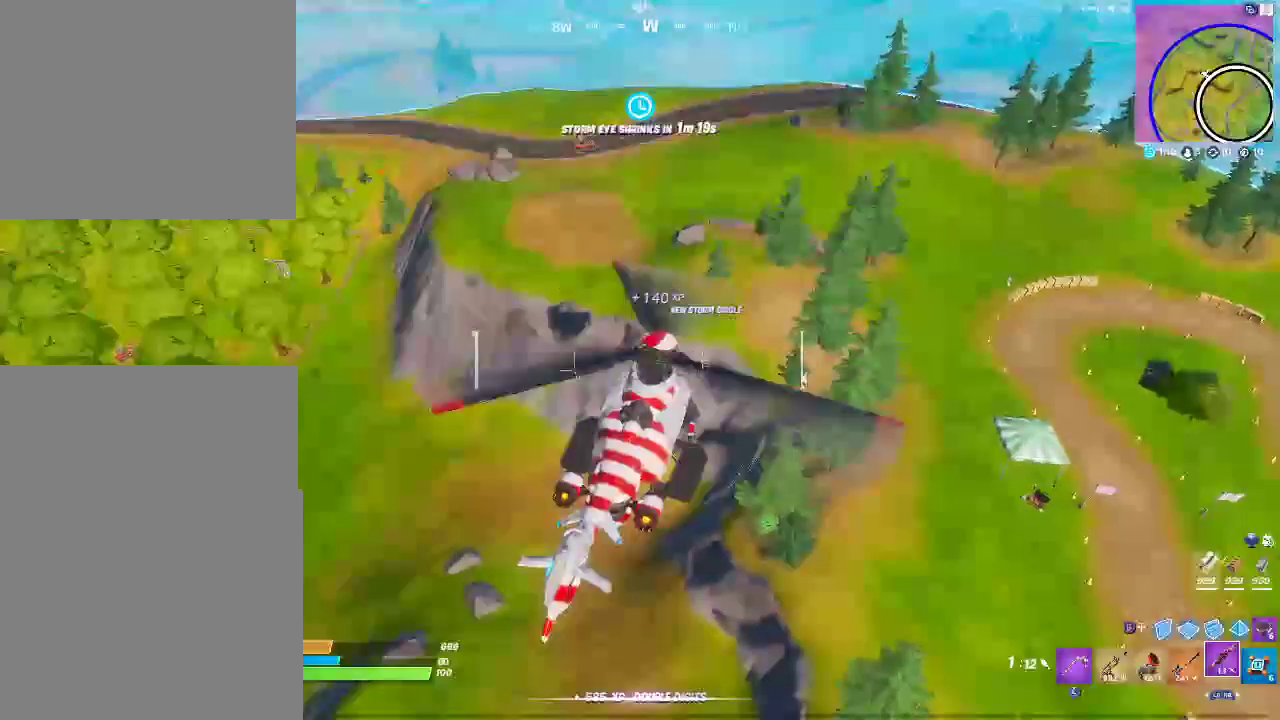
{"buttons": [], "left_stick": "up", "right_stick": "center", "events": [[200, "right_stick", "left"], [333, "right_stick", "center"]]}
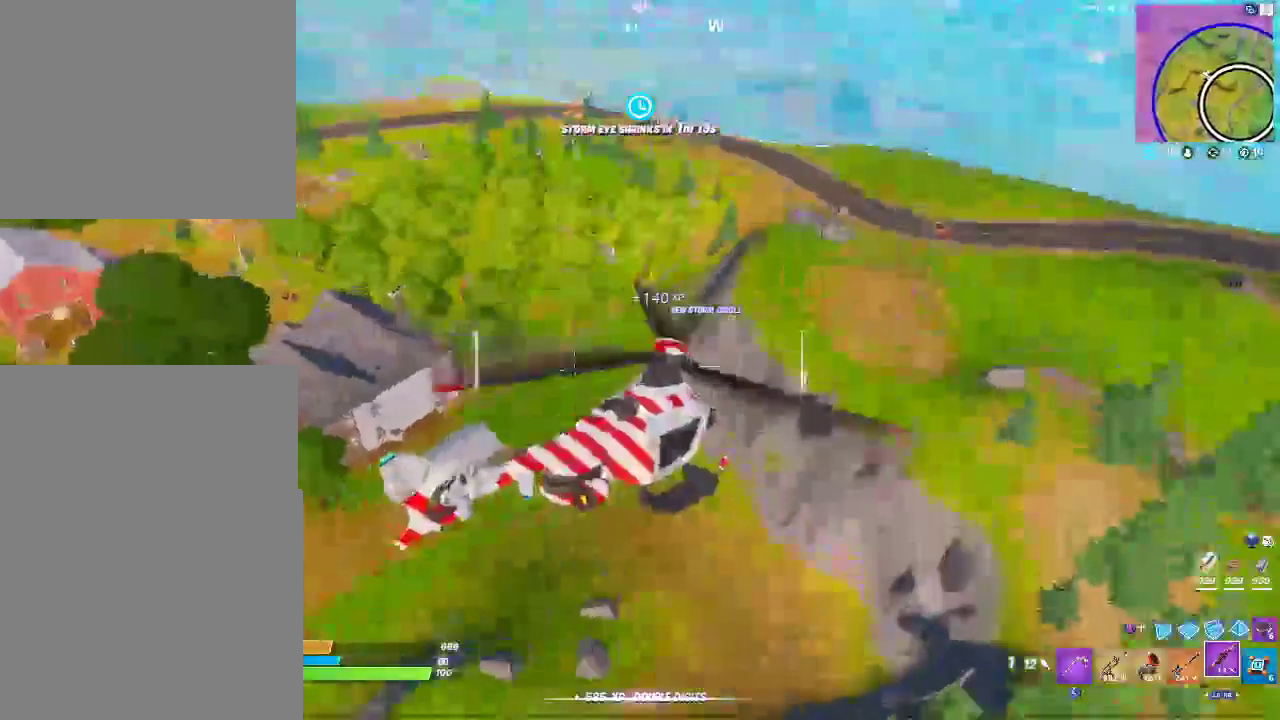
{"buttons": [], "left_stick": "up", "right_stick": "center"}
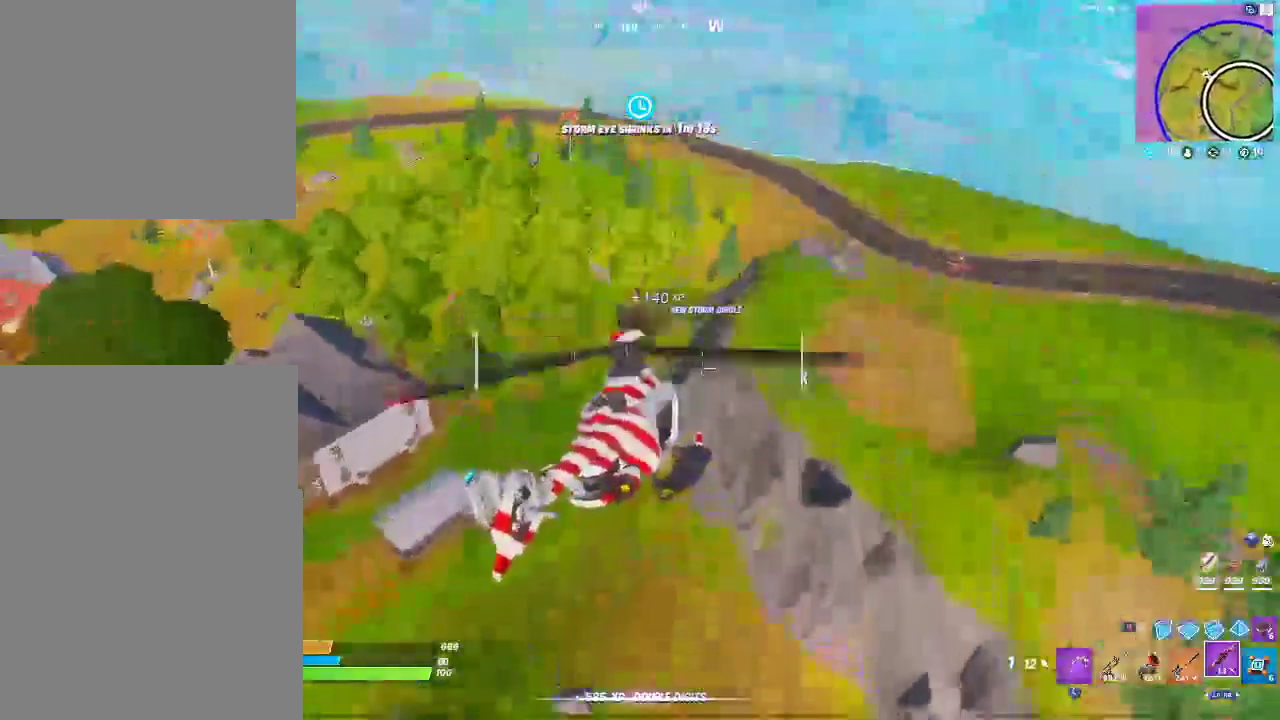
{"buttons": [], "left_stick": "up", "right_stick": "center"}
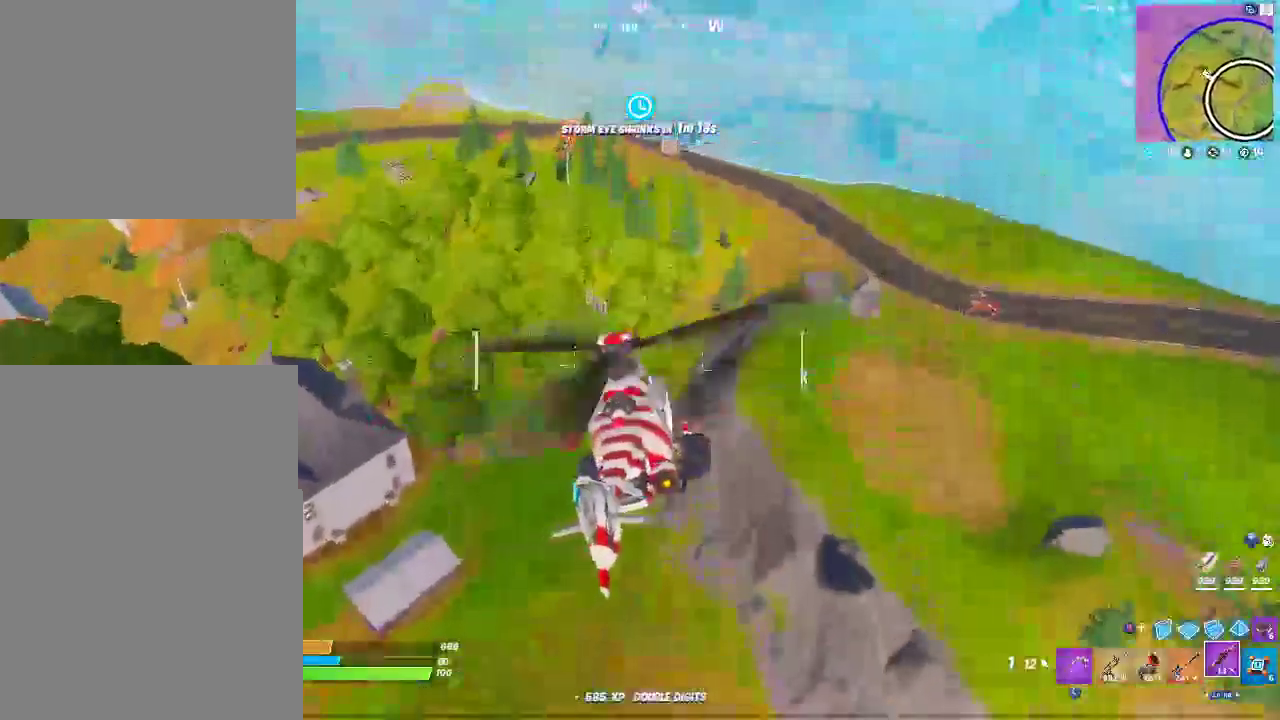
{"buttons": [], "left_stick": "up", "right_stick": "center"}
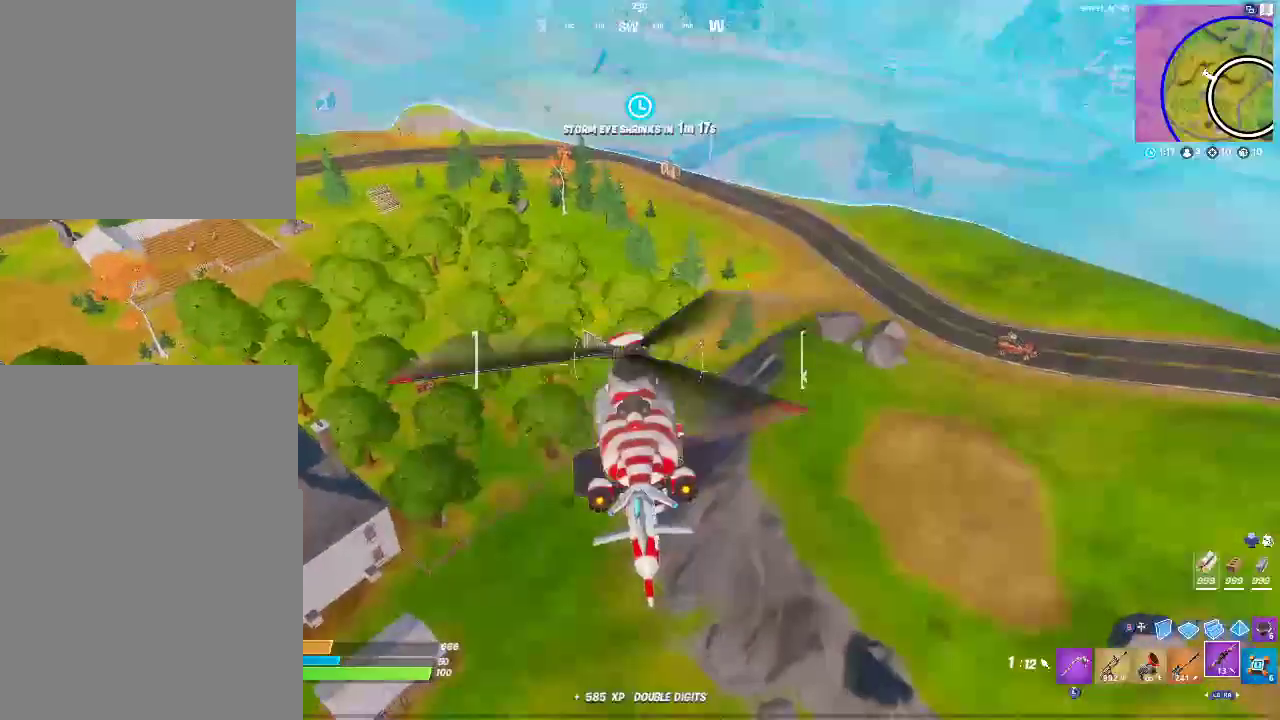
{"buttons": [], "left_stick": "up-right", "right_stick": "down", "events": [[417, "right_stick", "down"], [450, "left_stick", "up-right"]]}
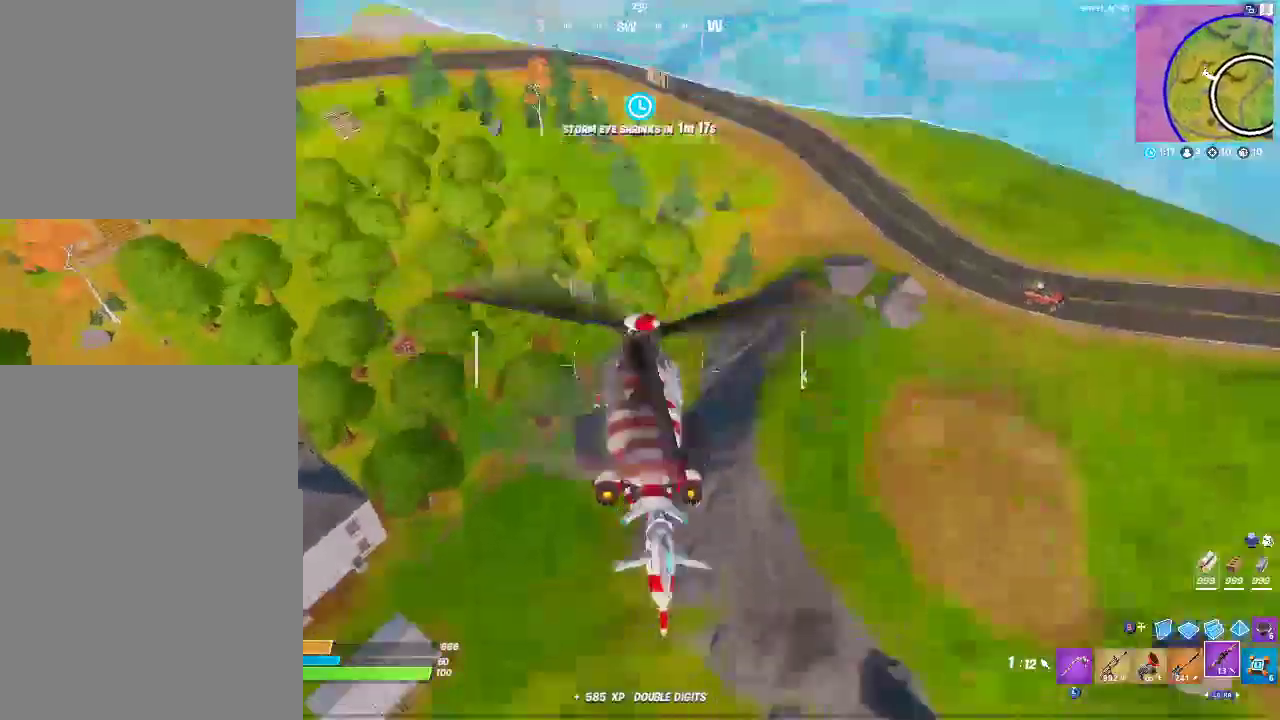
{"buttons": ["L2"], "left_stick": "down-right", "right_stick": "center", "events": [[83, "right_stick", "center"], [400, "left_stick", "right"], [417, "L2", "down"], [500, "left_stick", "down-right"]]}